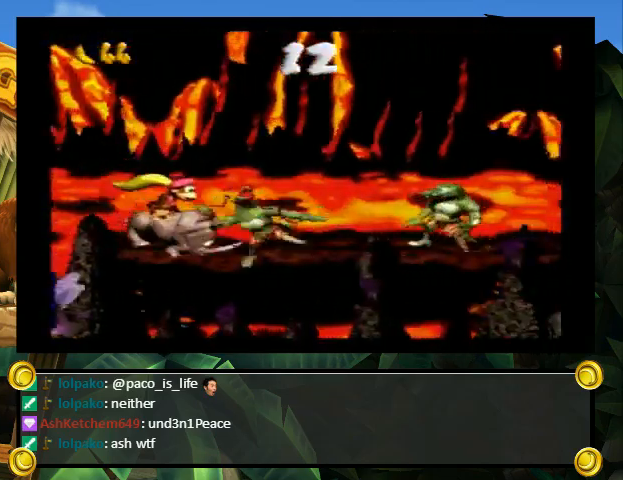
Gameplay with a controller (Nintendo layout); each line is a JSON object with the inputs held at the frame after it. "events" lists button and stick changes between this image and that frame as [ms after this image, input, new state], when the widget could be followed in between. Not read: L3 R3.
{"buttons": ["B", "Y", "DPAD_RIGHT"], "events": [[400, "B", "down"]]}
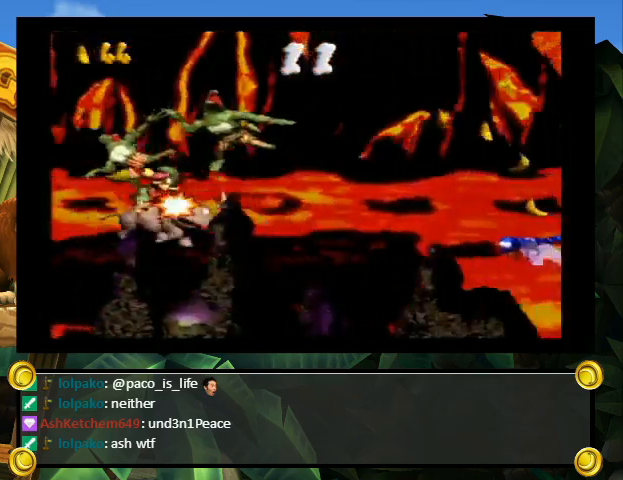
{"buttons": ["Y", "DPAD_RIGHT"], "events": [[233, "B", "up"]]}
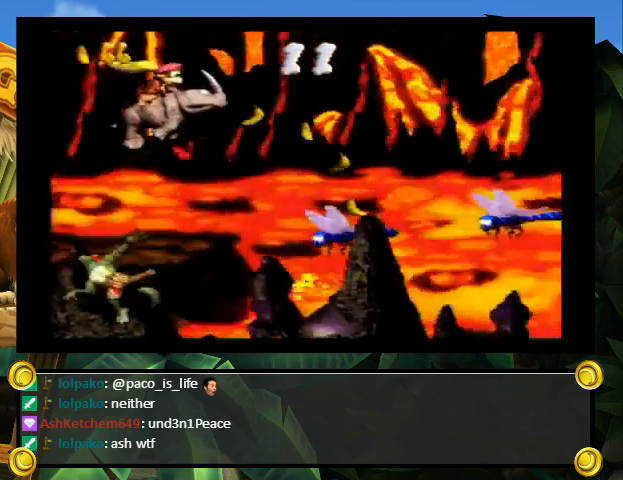
{"buttons": ["Y", "DPAD_RIGHT"], "events": []}
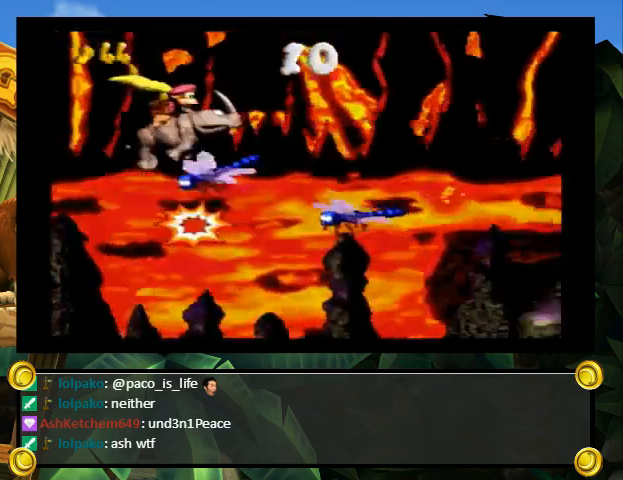
{"buttons": ["Y", "DPAD_RIGHT"], "events": []}
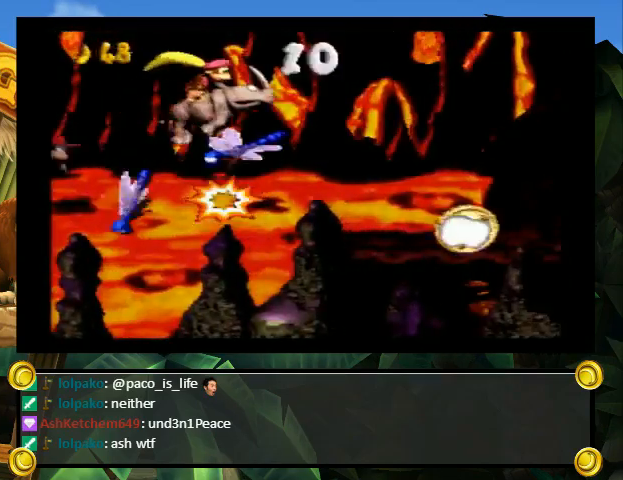
{"buttons": ["Y", "DPAD_RIGHT"], "events": []}
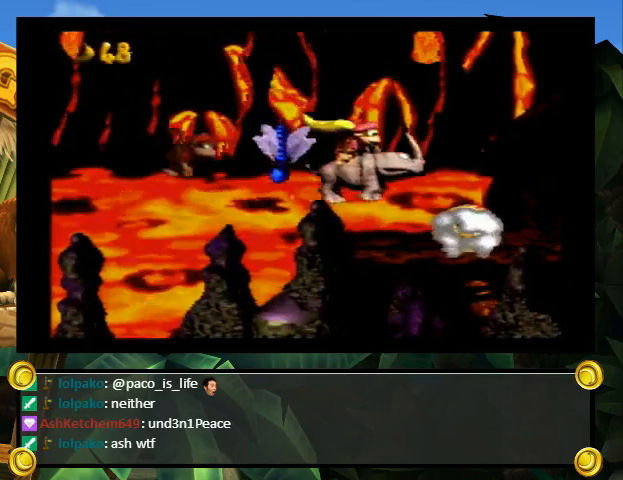
{"buttons": [], "events": [[167, "Y", "up"], [333, "DPAD_RIGHT", "up"]]}
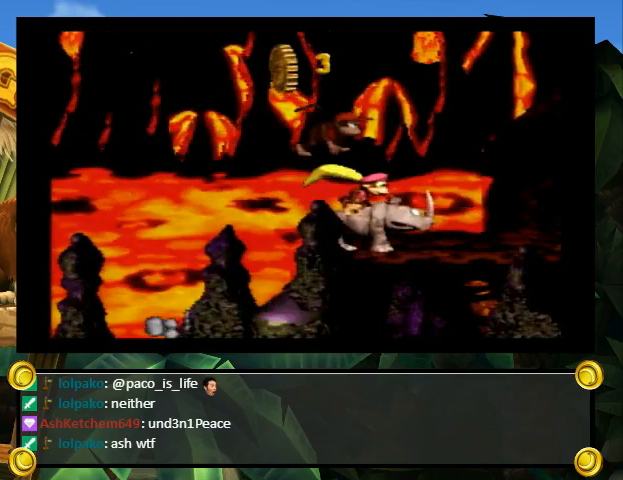
{"buttons": [], "events": []}
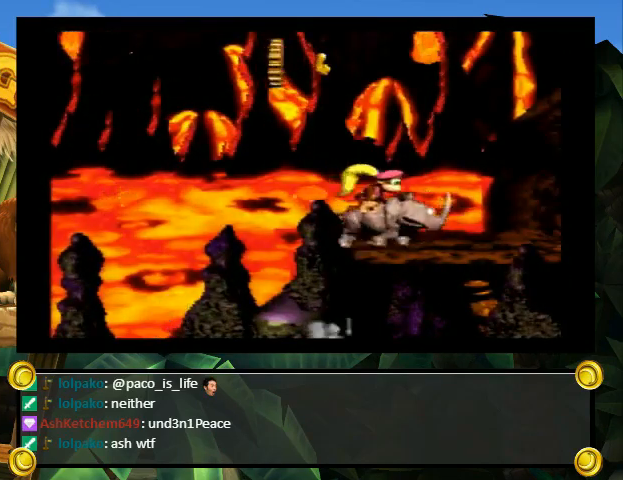
{"buttons": ["Y"], "events": [[233, "B", "down"], [267, "X", "down"], [300, "B", "up"], [300, "X", "up"], [300, "Y", "down"], [367, "X", "down"], [367, "Y", "up"], [400, "B", "down"], [400, "X", "up"], [500, "B", "up"], [500, "Y", "down"]]}
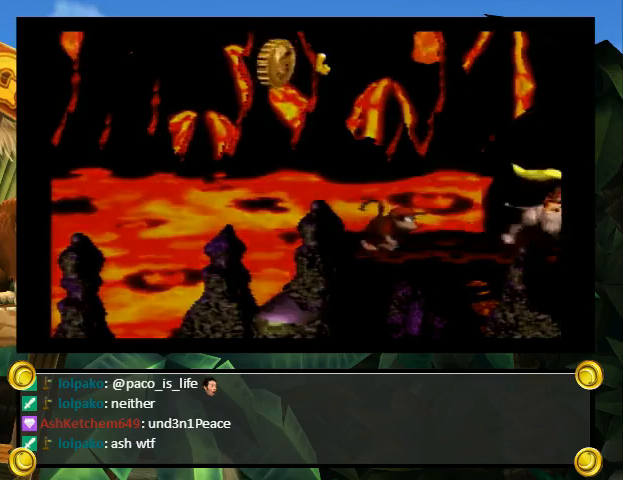
{"buttons": [], "events": [[67, "Y", "up"]]}
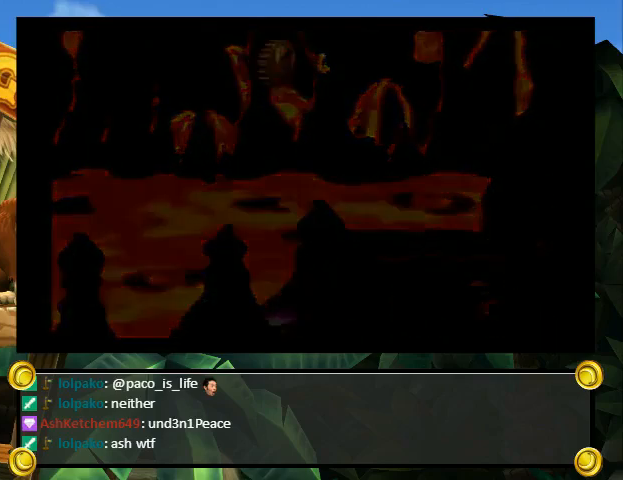
{"buttons": [], "events": []}
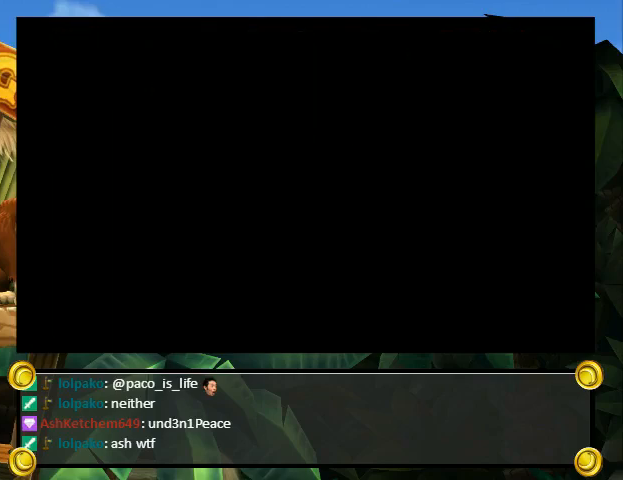
{"buttons": [], "events": []}
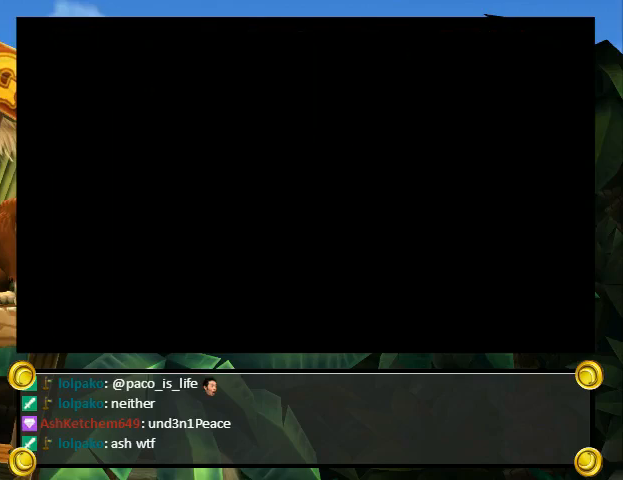
{"buttons": [], "events": []}
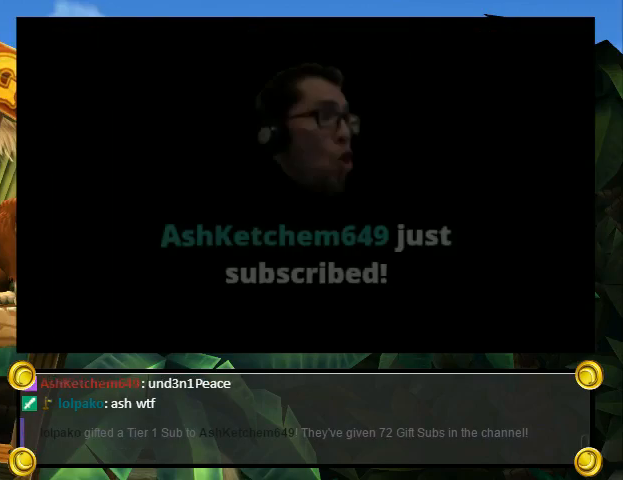
{"buttons": [], "events": []}
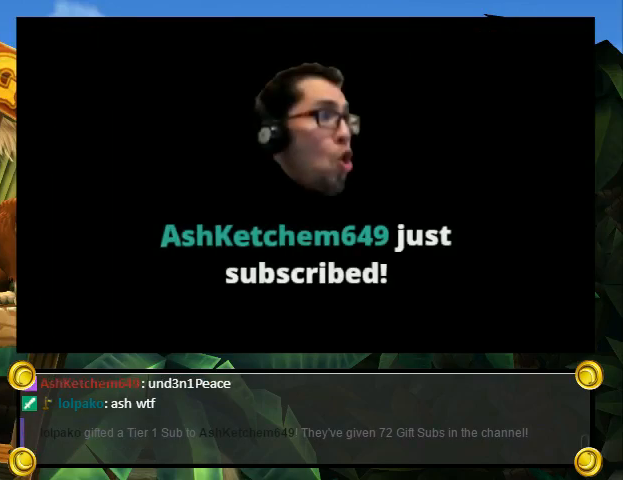
{"buttons": [], "events": []}
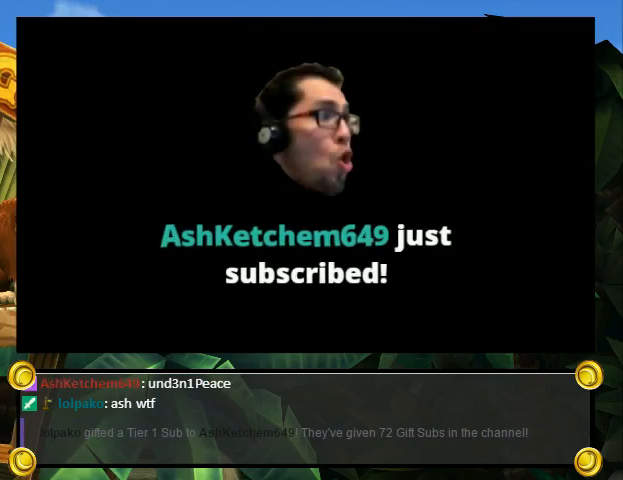
{"buttons": ["Y"], "events": [[100, "DPAD_RIGHT", "down"], [100, "Y", "down"], [433, "DPAD_RIGHT", "up"]]}
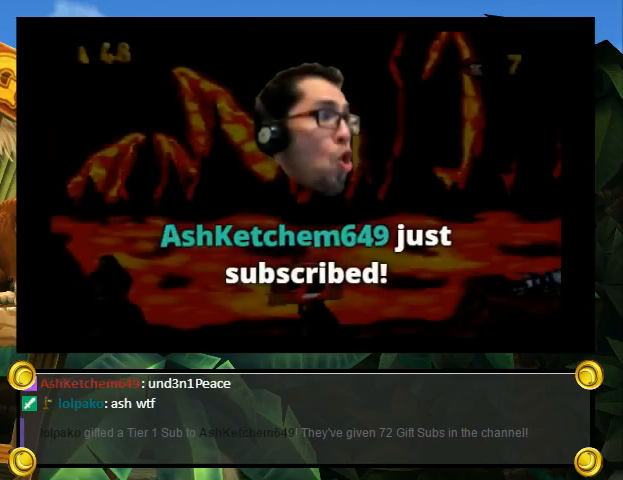
{"buttons": ["Y"], "events": [[100, "DPAD_RIGHT", "down"], [167, "DPAD_RIGHT", "up"]]}
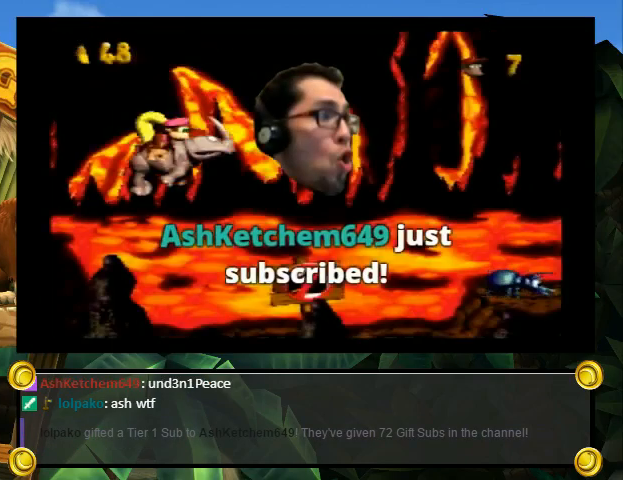
{"buttons": ["Y", "DPAD_RIGHT"], "events": [[67, "DPAD_RIGHT", "down"], [100, "X", "down"], [167, "X", "up"]]}
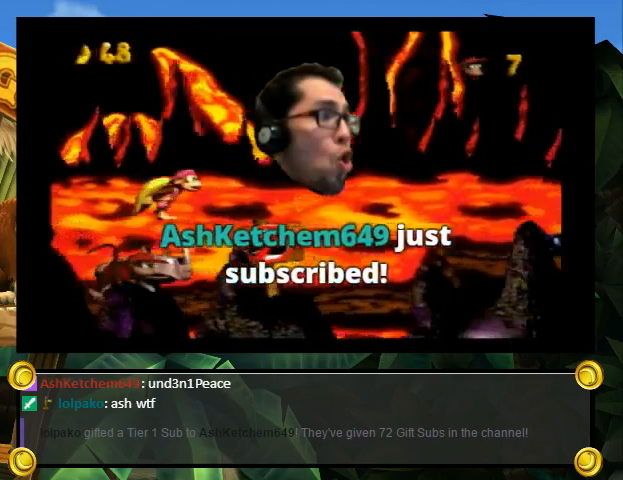
{"buttons": ["B", "Y", "DPAD_UP", "DPAD_RIGHT"], "events": [[133, "Y", "up"], [200, "Y", "down"], [300, "DPAD_UP", "down"], [367, "B", "down"]]}
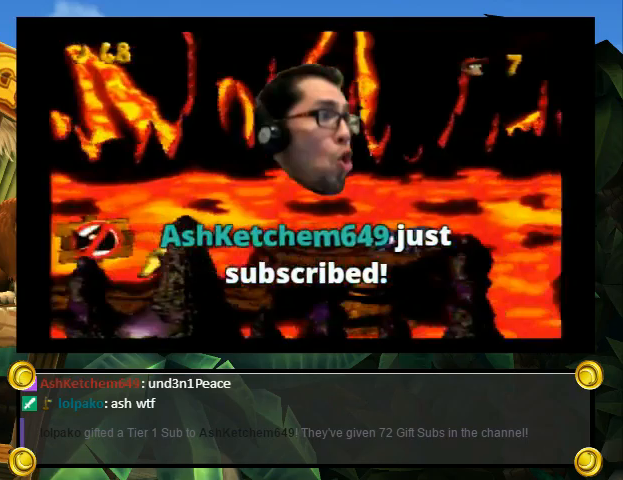
{"buttons": ["DPAD_UP", "DPAD_RIGHT"], "events": [[100, "B", "up"], [200, "DPAD_UP", "up"], [300, "DPAD_RIGHT", "up"], [433, "DPAD_RIGHT", "down"], [467, "DPAD_UP", "down"], [500, "Y", "up"]]}
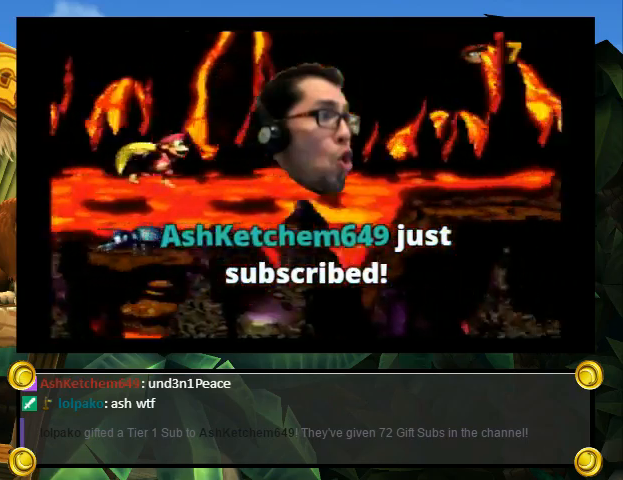
{"buttons": ["B", "Y", "DPAD_LEFT"], "events": [[67, "Y", "down"], [200, "B", "down"], [433, "DPAD_LEFT", "down"], [433, "DPAD_RIGHT", "up"], [433, "DPAD_UP", "up"]]}
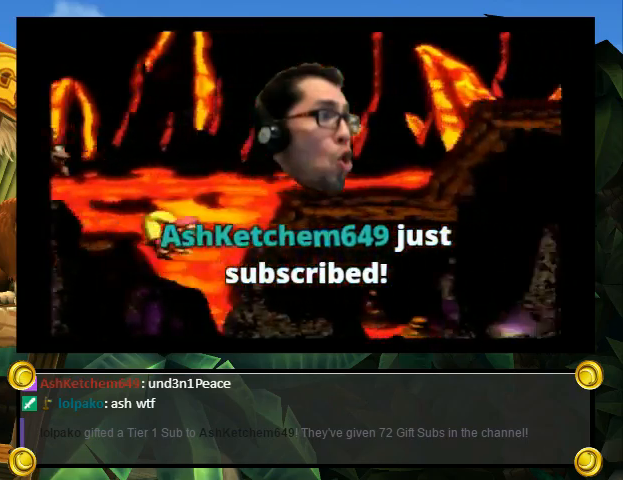
{"buttons": ["Y", "DPAD_LEFT"], "events": [[100, "B", "up"], [100, "Y", "up"], [167, "Y", "down"]]}
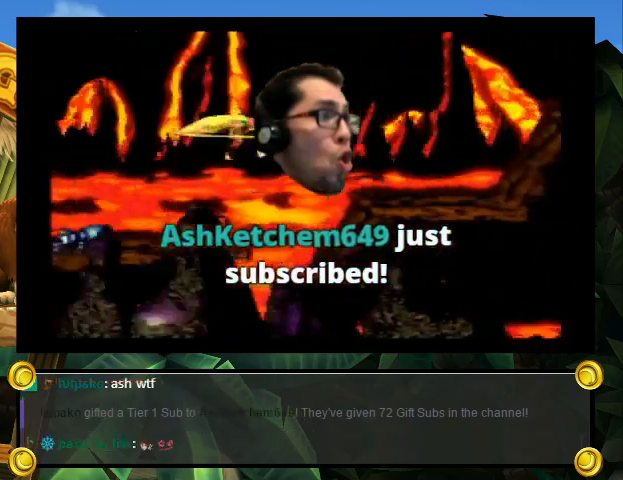
{"buttons": ["Y"], "events": [[333, "DPAD_LEFT", "up"], [333, "Y", "up"], [367, "DPAD_RIGHT", "down"], [400, "Y", "down"], [433, "DPAD_RIGHT", "up"]]}
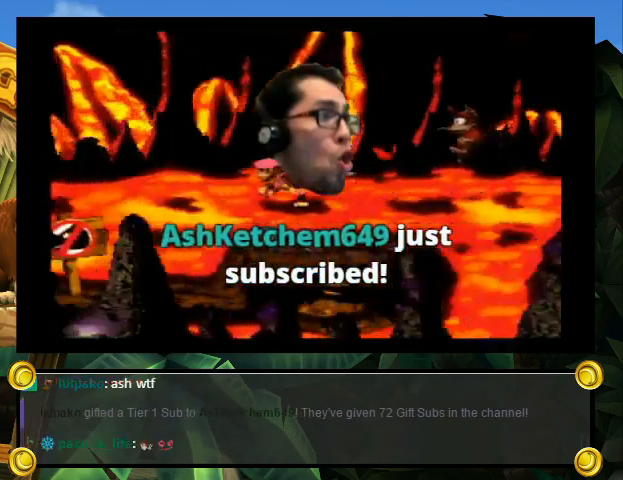
{"buttons": ["Y", "DPAD_RIGHT"], "events": [[433, "DPAD_RIGHT", "down"]]}
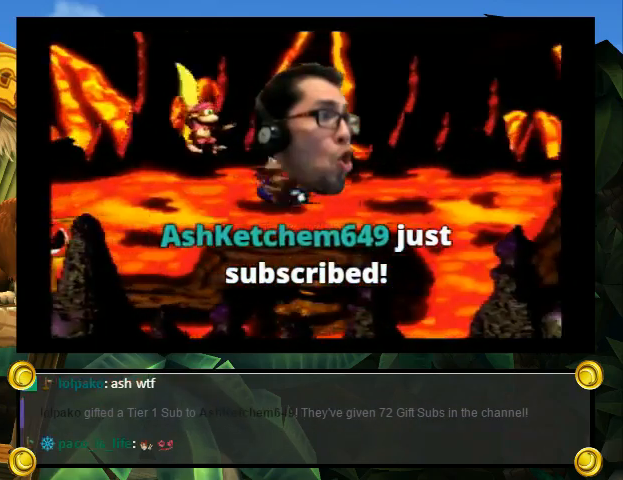
{"buttons": ["Y", "DPAD_RIGHT"], "events": [[267, "DPAD_RIGHT", "up"], [333, "DPAD_LEFT", "down"], [400, "DPAD_LEFT", "up"], [433, "DPAD_RIGHT", "down"]]}
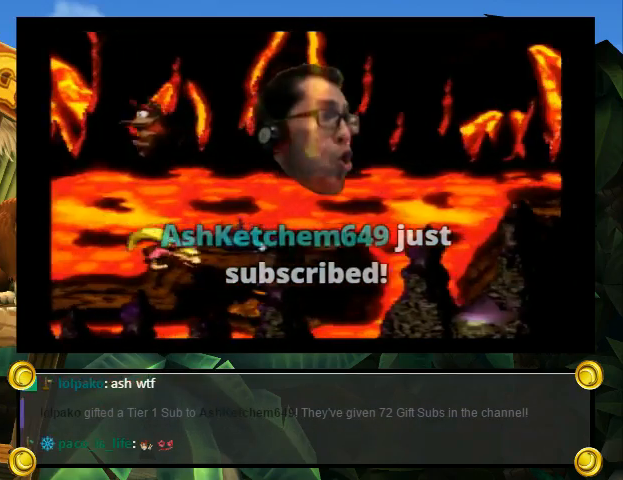
{"buttons": ["Y", "DPAD_LEFT"], "events": [[167, "DPAD_LEFT", "down"], [167, "DPAD_RIGHT", "up"]]}
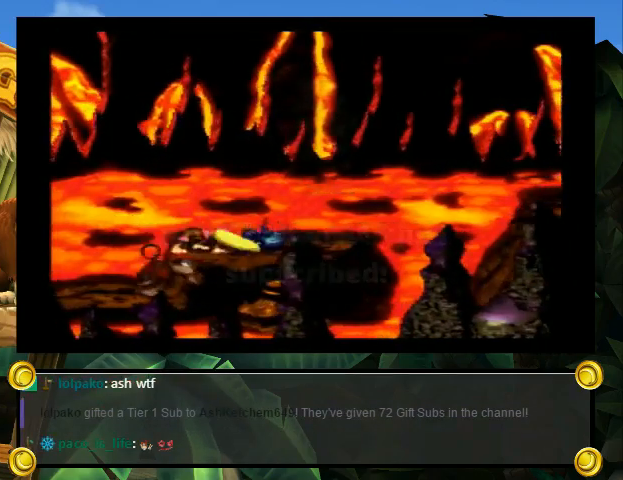
{"buttons": ["B", "Y", "DPAD_LEFT"], "events": [[333, "B", "down"]]}
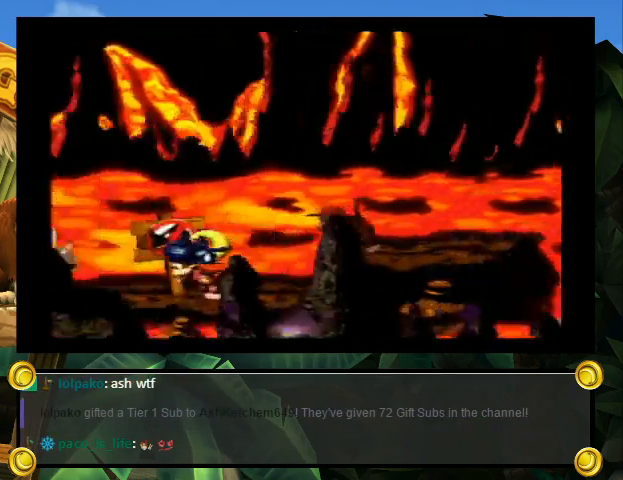
{"buttons": ["Y", "DPAD_LEFT"], "events": [[267, "B", "up"]]}
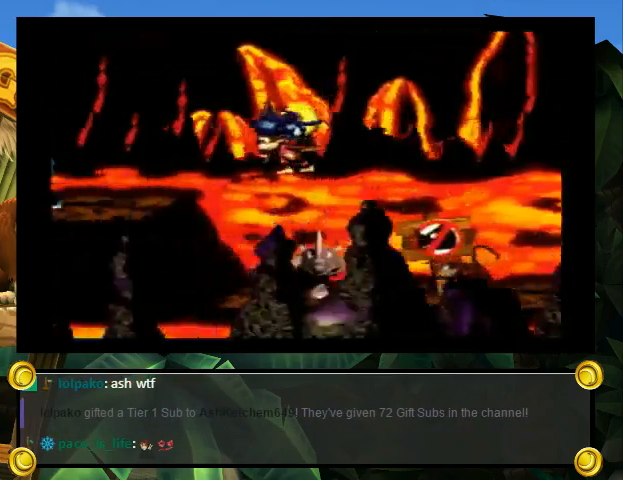
{"buttons": ["B", "Y", "DPAD_LEFT"], "events": [[133, "Y", "up"], [167, "DPAD_UP", "down"], [167, "Y", "down"], [200, "DPAD_LEFT", "up"], [200, "DPAD_RIGHT", "down"], [267, "B", "down"], [300, "DPAD_LEFT", "down"], [300, "DPAD_RIGHT", "up"], [300, "DPAD_UP", "up"]]}
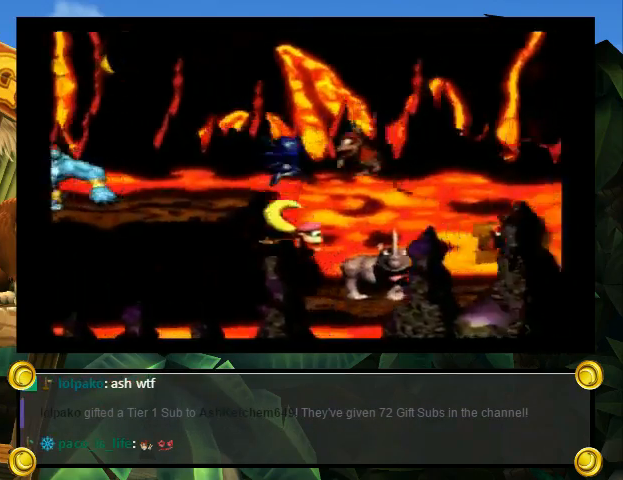
{"buttons": ["Y", "DPAD_LEFT"], "events": [[100, "B", "up"]]}
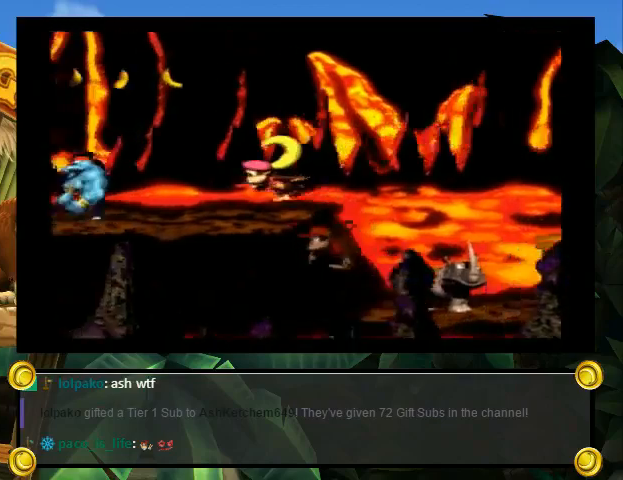
{"buttons": ["DPAD_DOWN"], "events": [[67, "DPAD_LEFT", "up"], [100, "DPAD_RIGHT", "down"], [133, "DPAD_DOWN", "down"], [133, "DPAD_RIGHT", "up"], [467, "Y", "up"]]}